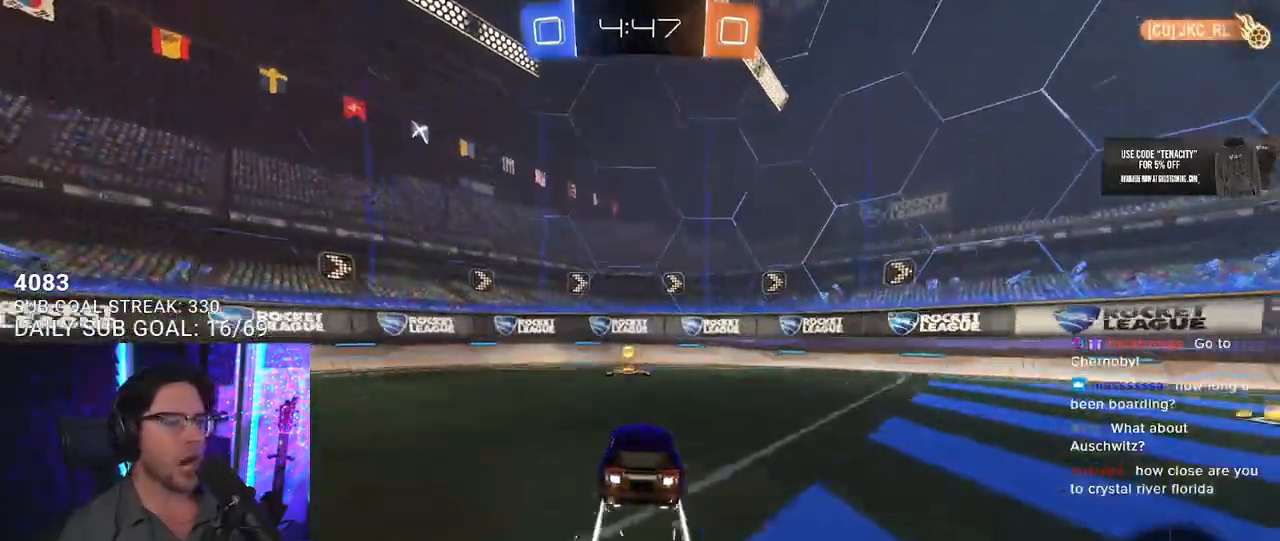
Gameplay with a controller (PlayStation layout); each line is a JSON object with the inputs held at the frame after it. "button_events" lists button changes between this image and that frame as [ms after this image, input, new state], when the widget could be followed in between (sticks are given only as held states). Not read: L1 R1.
{"buttons": ["R2"], "left_stick": "center", "right_stick": "center", "button_events": []}
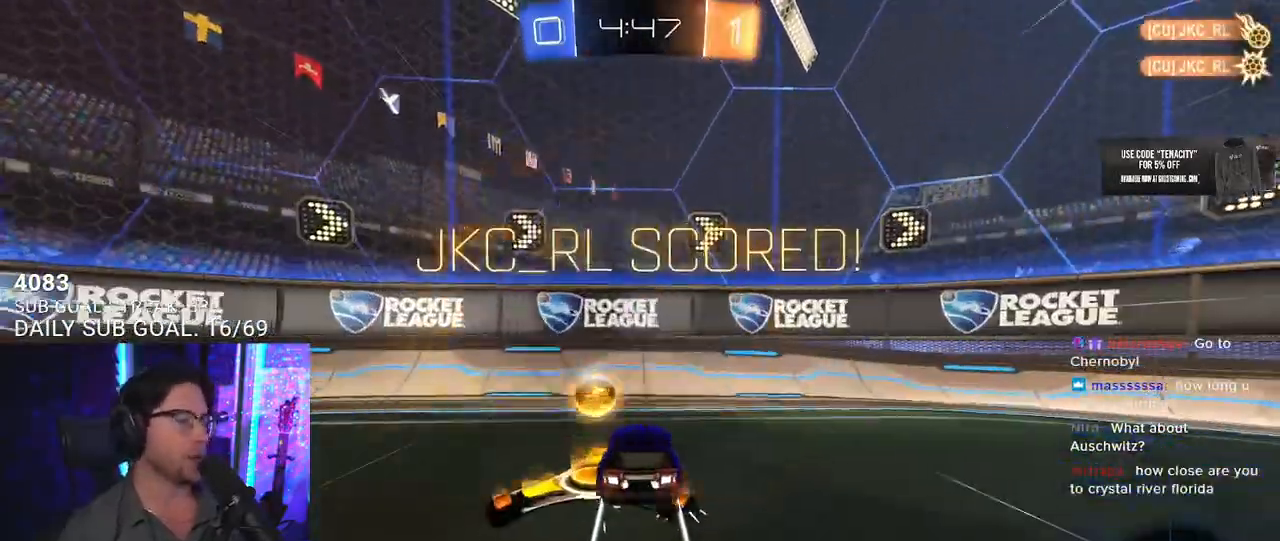
{"buttons": ["R2"], "left_stick": "right", "right_stick": "center", "button_events": [[350, "SQUARE", "down"], [467, "SQUARE", "up"]]}
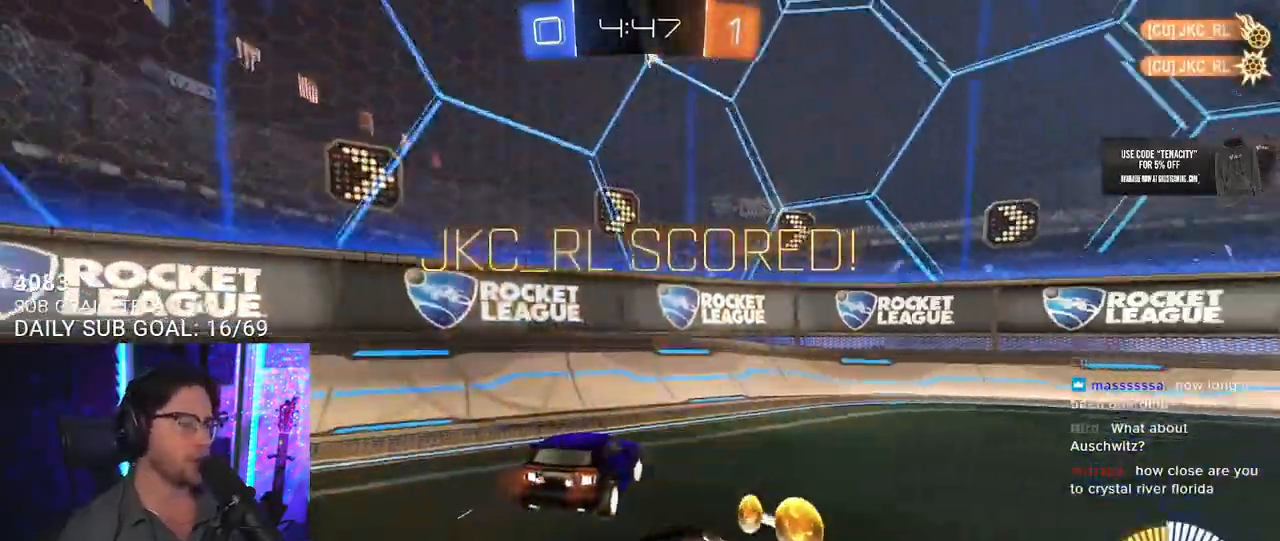
{"buttons": ["R2"], "left_stick": "left", "right_stick": "center", "button_events": []}
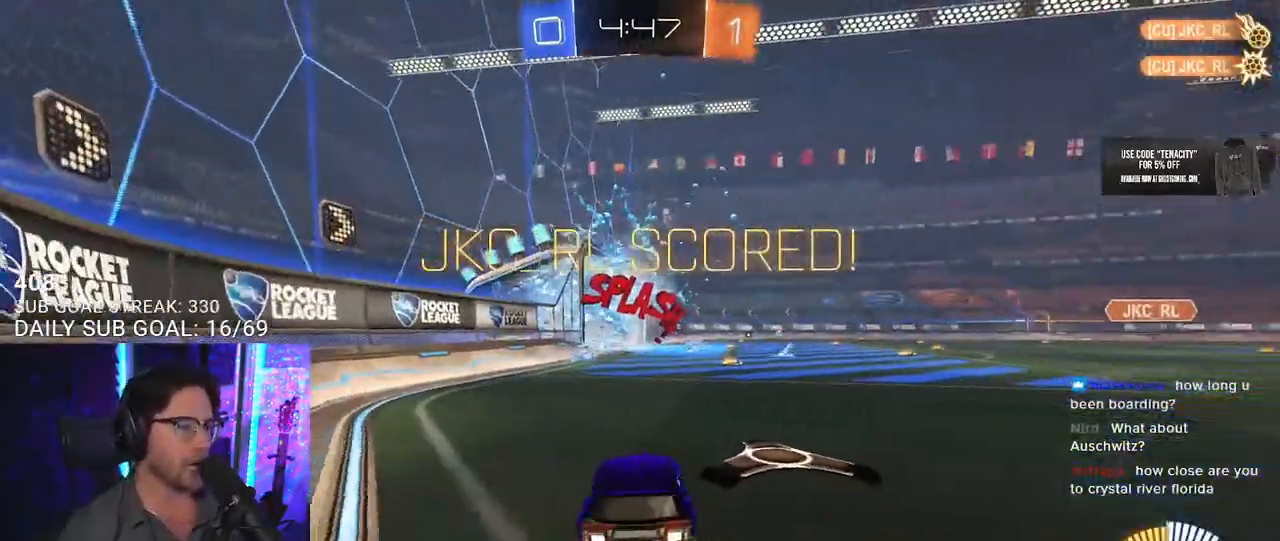
{"buttons": ["L2", "R2"], "left_stick": "up-left", "right_stick": "center", "button_events": [[417, "L2", "down"]]}
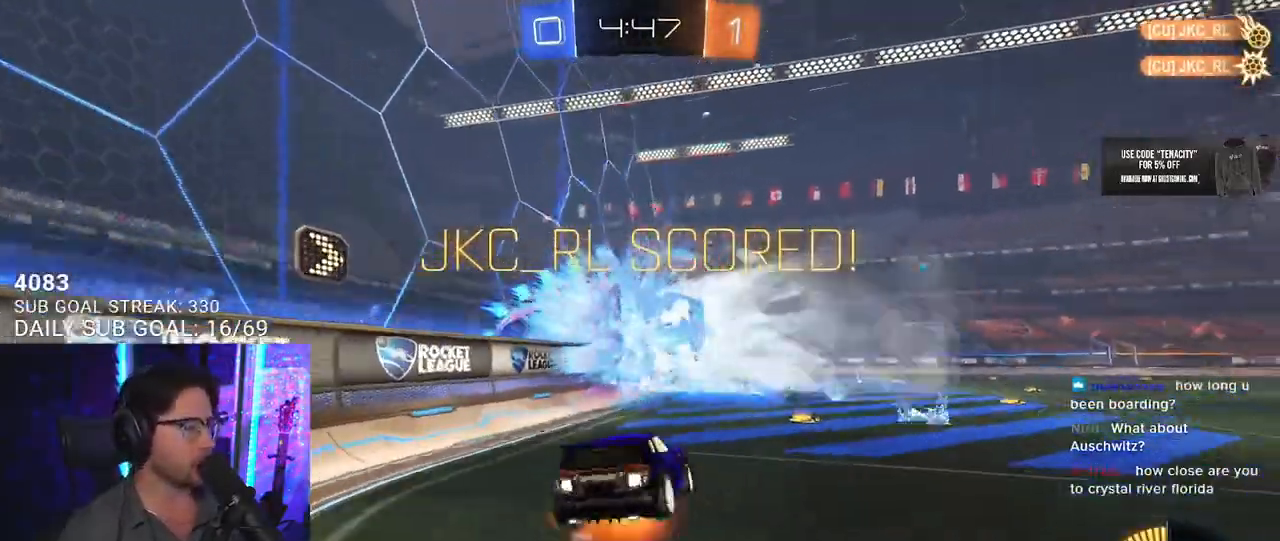
{"buttons": ["SQUARE", "L2", "R2"], "left_stick": "down-left", "right_stick": "center", "button_events": [[50, "L2", "up"], [50, "SQUARE", "down"], [133, "L2", "down"]]}
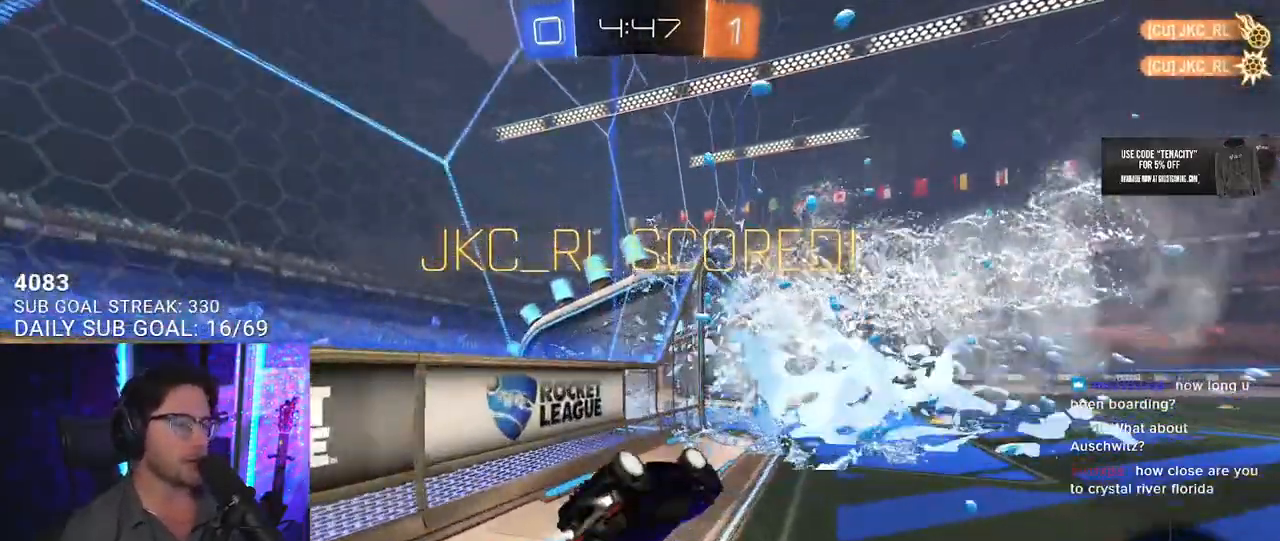
{"buttons": ["CROSS", "L2"], "left_stick": "up-right", "right_stick": "center", "button_events": [[17, "SQUARE", "up"], [50, "L2", "up"], [150, "R2", "up"], [417, "CROSS", "down"], [450, "L2", "down"]]}
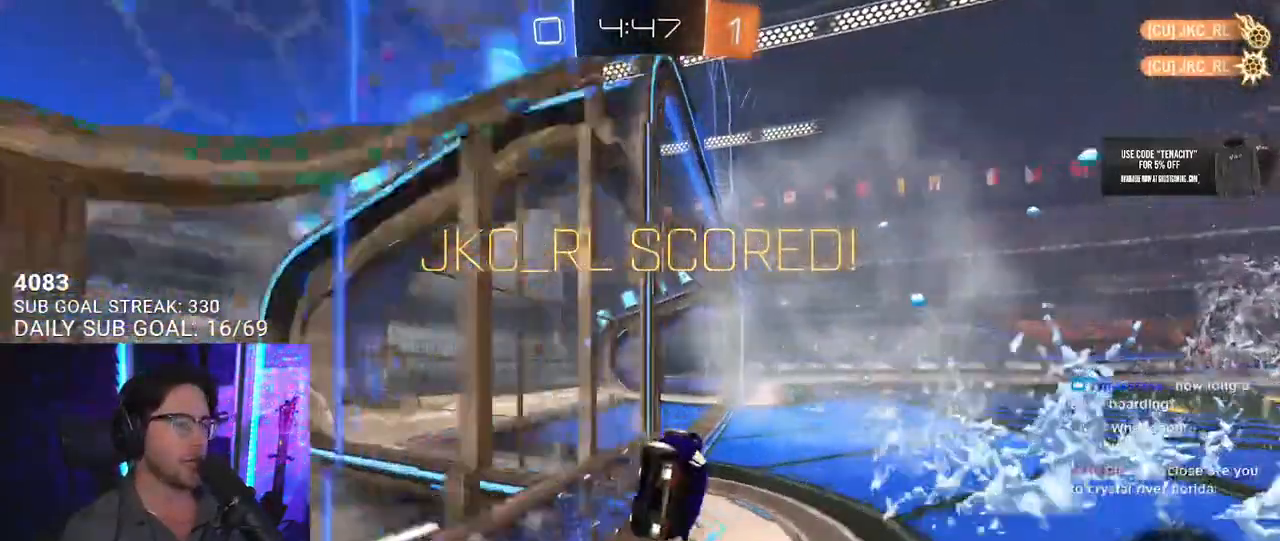
{"buttons": ["SQUARE"], "left_stick": "down-right", "right_stick": "center", "button_events": [[33, "CROSS", "up"], [83, "CROSS", "down"], [117, "SQUARE", "down"], [167, "CROSS", "up"], [317, "L2", "up"]]}
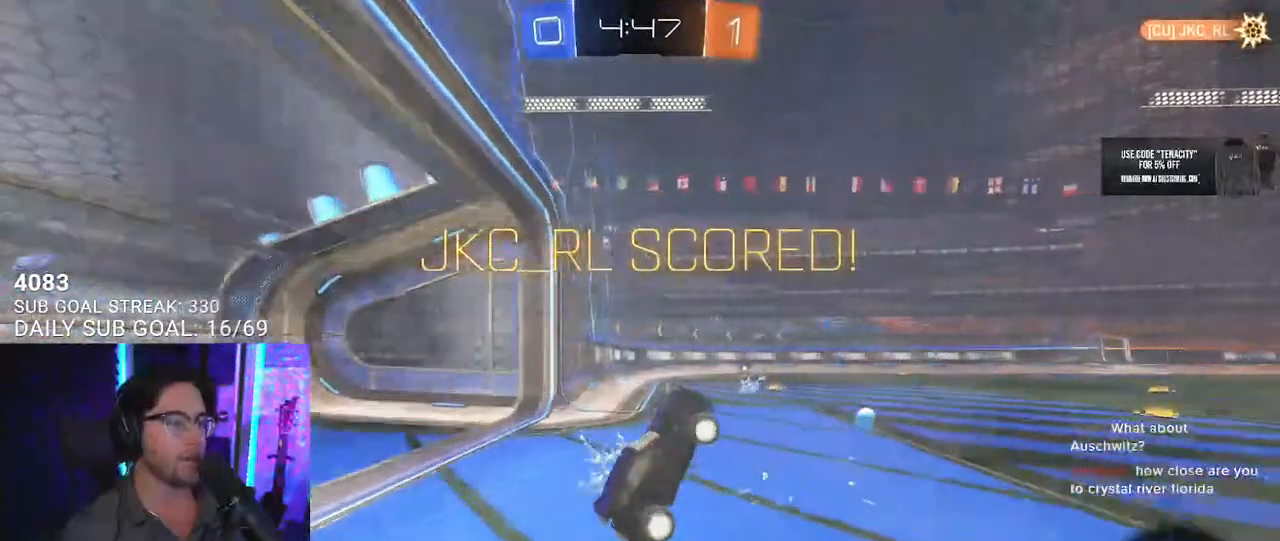
{"buttons": [], "left_stick": "center", "right_stick": "center", "button_events": [[200, "L2", "down"], [350, "L2", "up"], [400, "SQUARE", "up"]]}
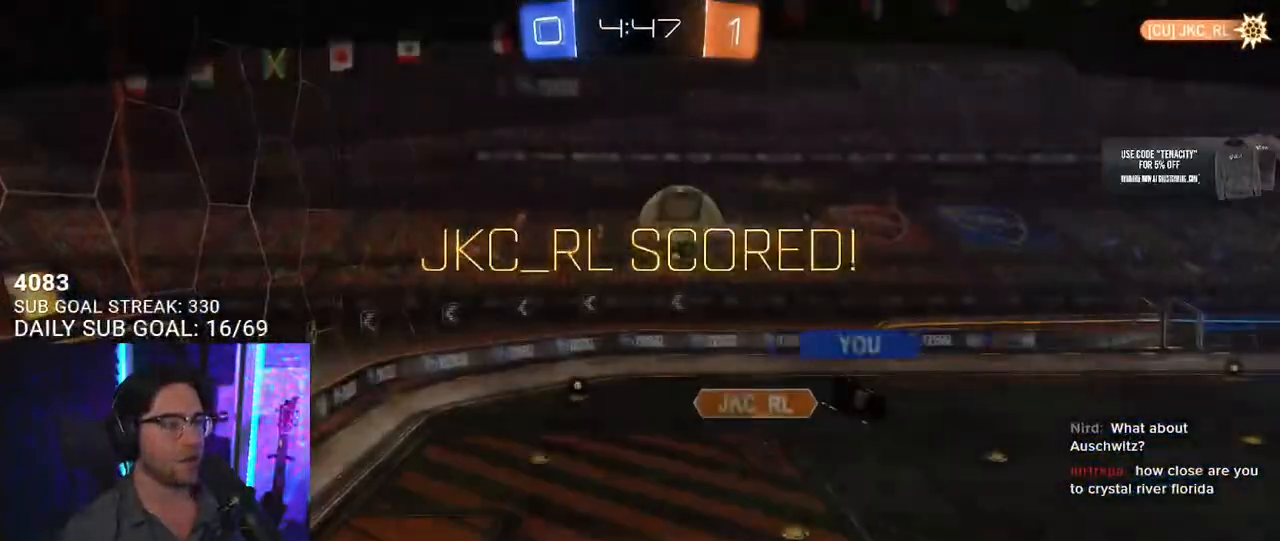
{"buttons": [], "left_stick": "center", "right_stick": "center", "button_events": [[100, "L2", "down"], [217, "L2", "up"]]}
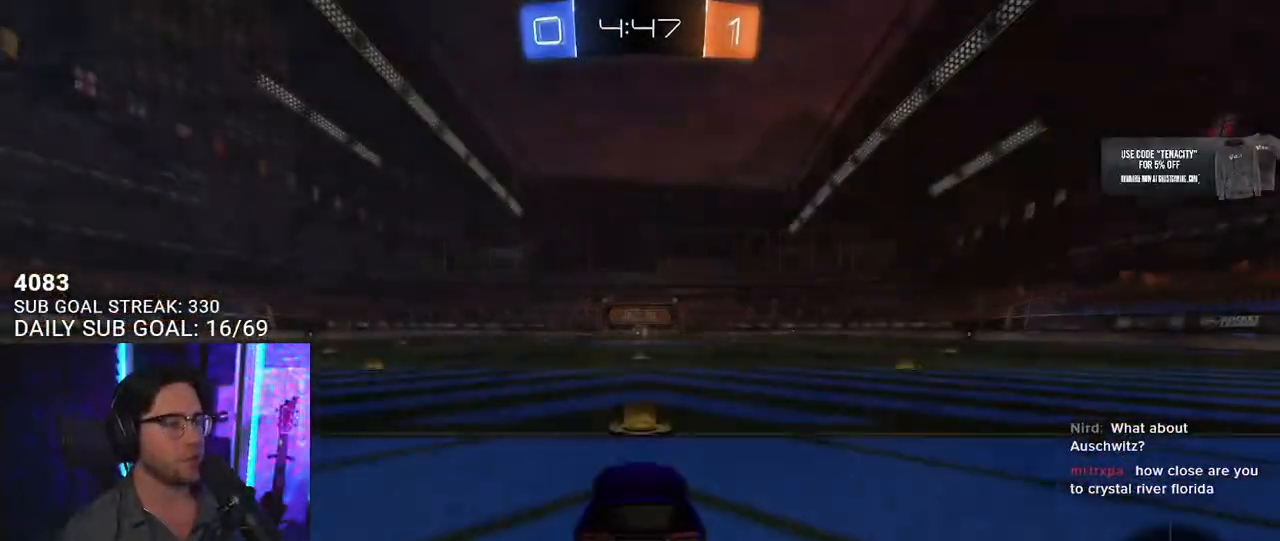
{"buttons": [], "left_stick": "center", "right_stick": "center", "button_events": []}
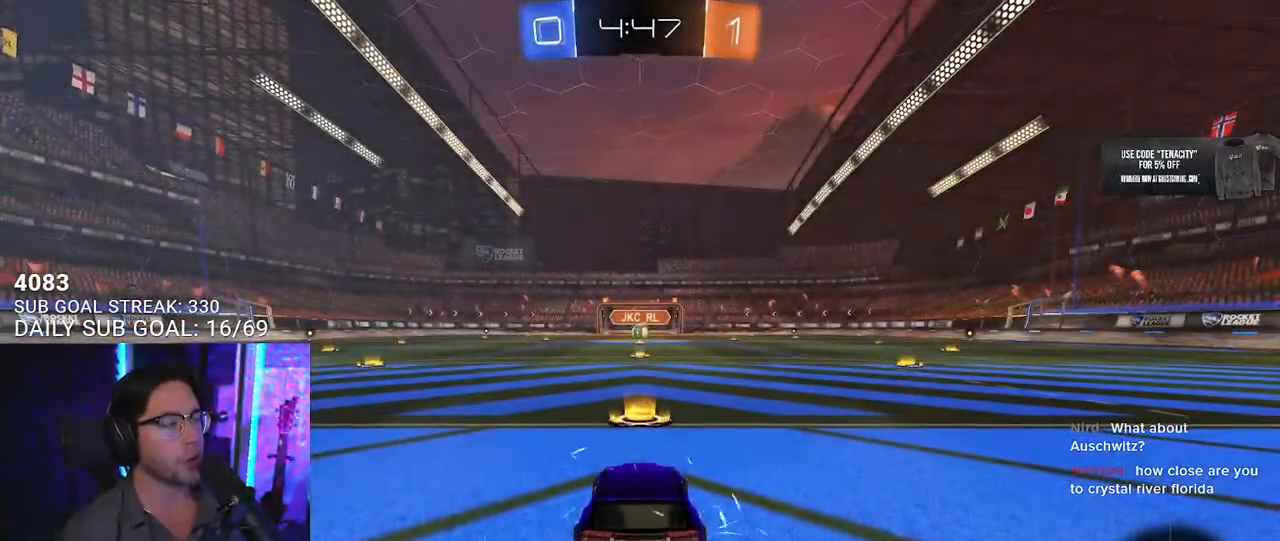
{"buttons": [], "left_stick": "center", "right_stick": "center", "button_events": []}
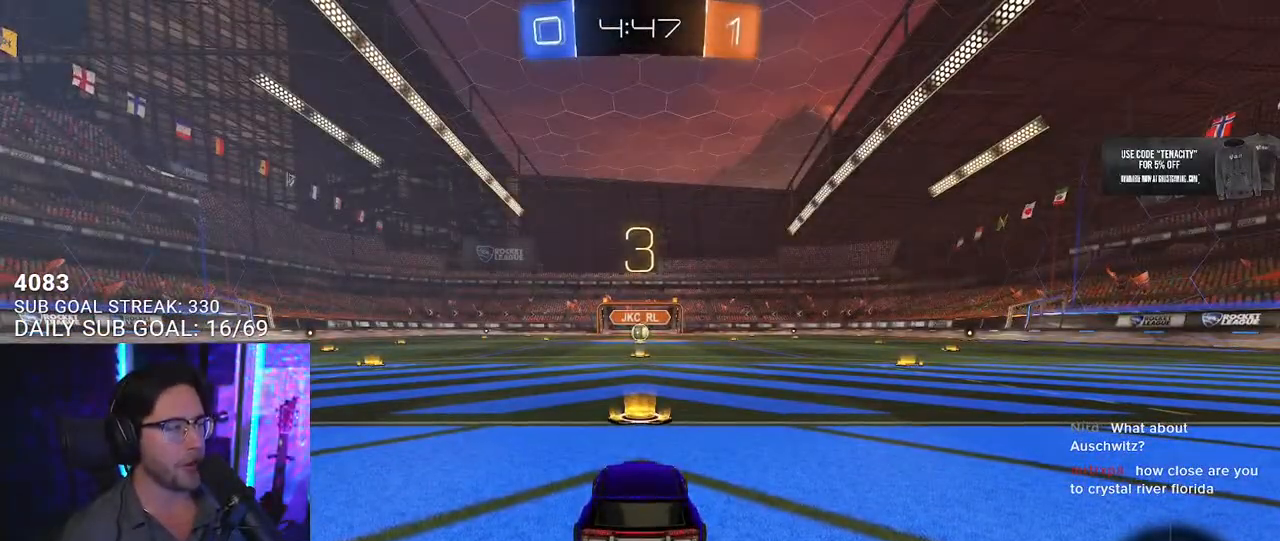
{"buttons": [], "left_stick": "center", "right_stick": "center", "button_events": []}
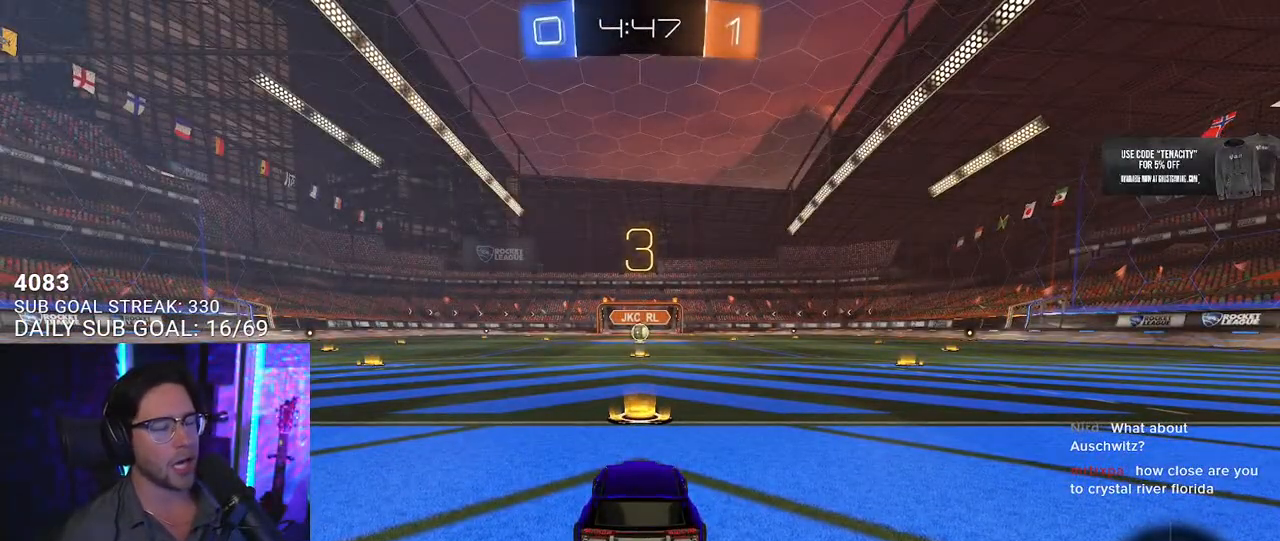
{"buttons": ["TRIANGLE"], "left_stick": "center", "right_stick": "center", "button_events": [[417, "TRIANGLE", "down"]]}
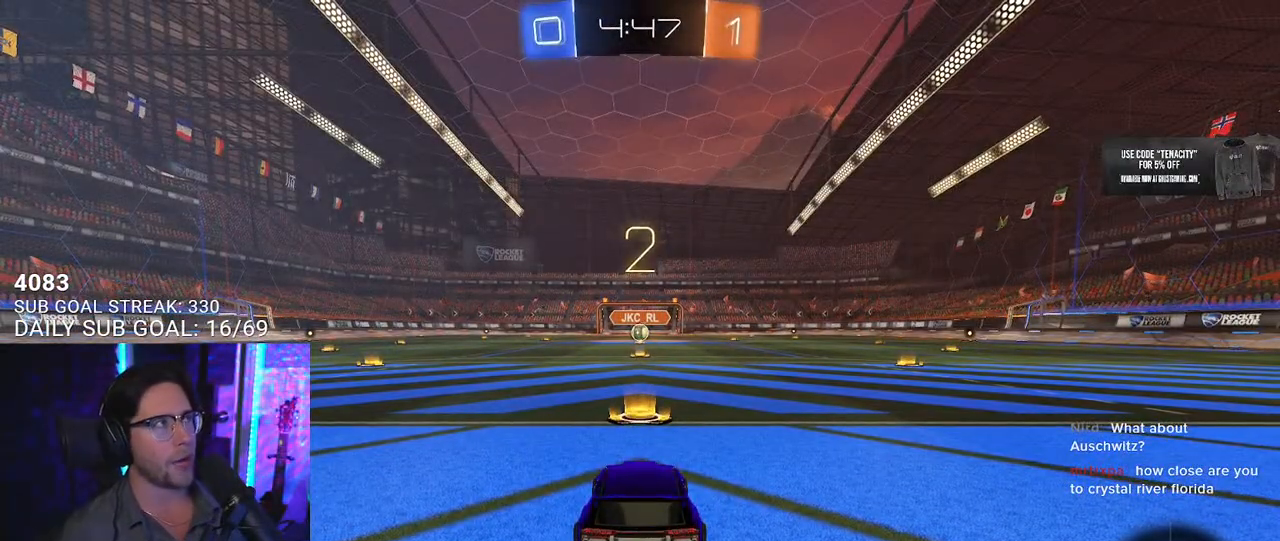
{"buttons": [], "left_stick": "center", "right_stick": "center", "button_events": [[17, "TRIANGLE", "up"]]}
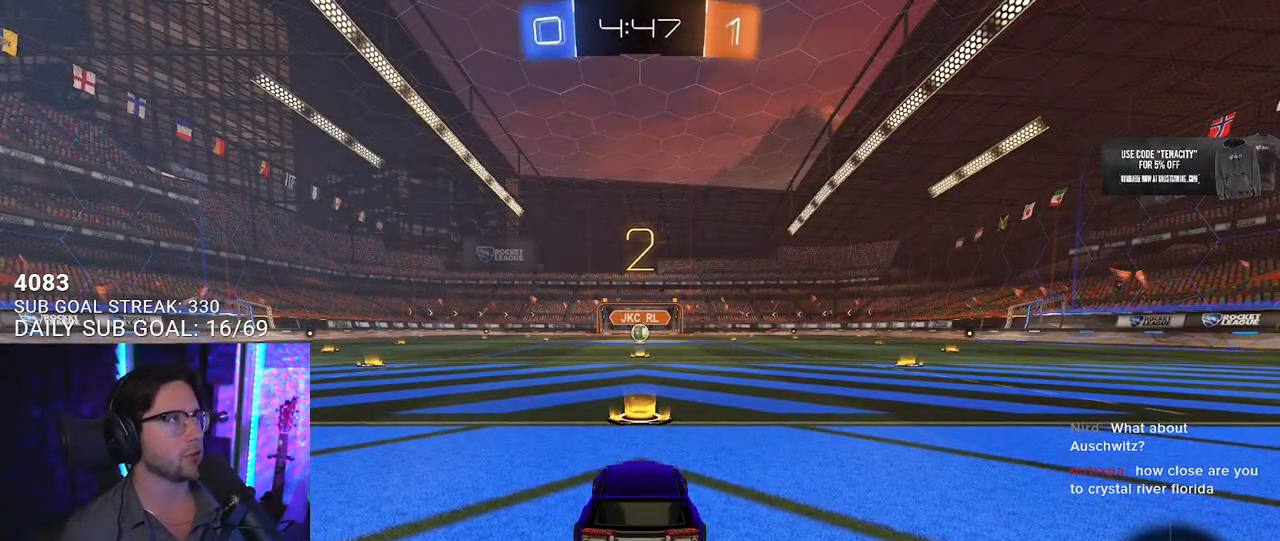
{"buttons": [], "left_stick": "center", "right_stick": "center", "button_events": [[150, "R2", "down"], [483, "R2", "up"]]}
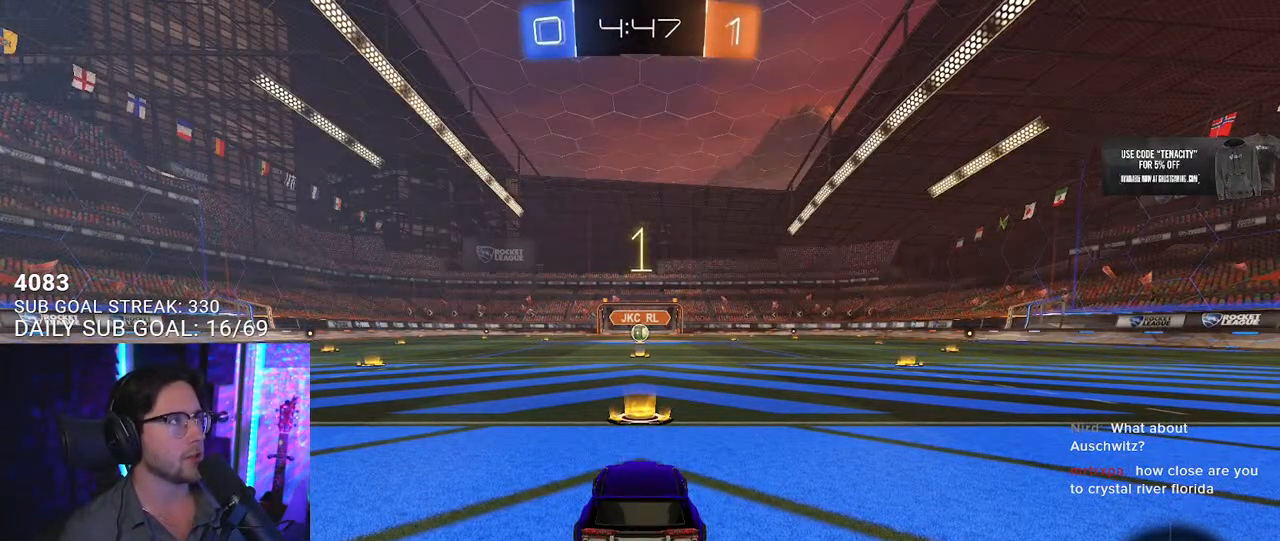
{"buttons": ["R2"], "left_stick": "center", "right_stick": "center", "button_events": [[150, "R2", "down"]]}
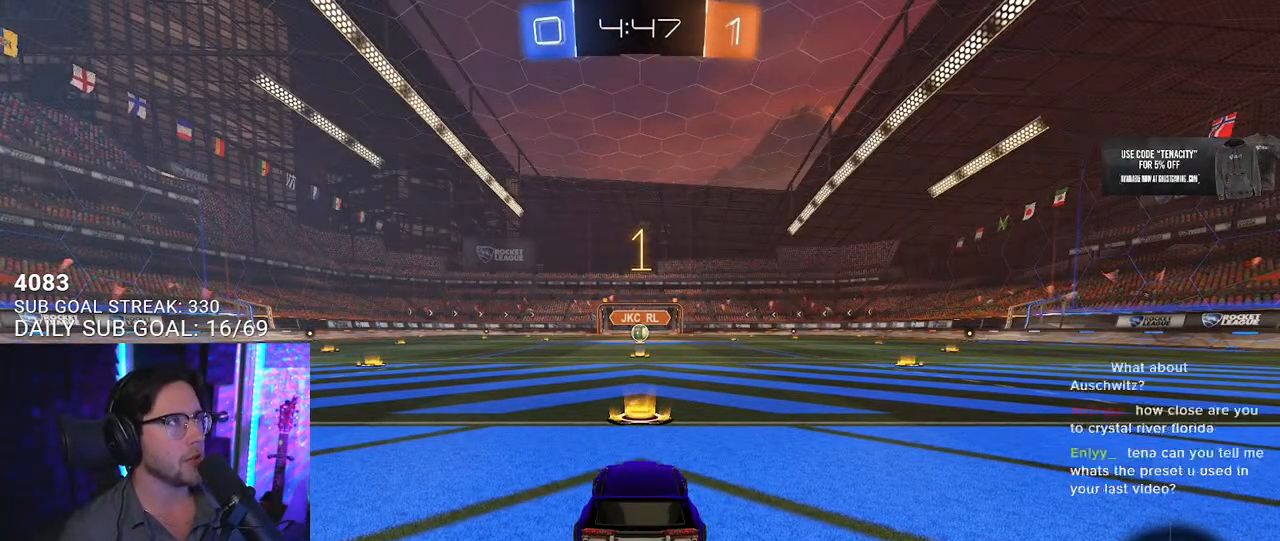
{"buttons": ["R2"], "left_stick": "center", "right_stick": "center", "button_events": []}
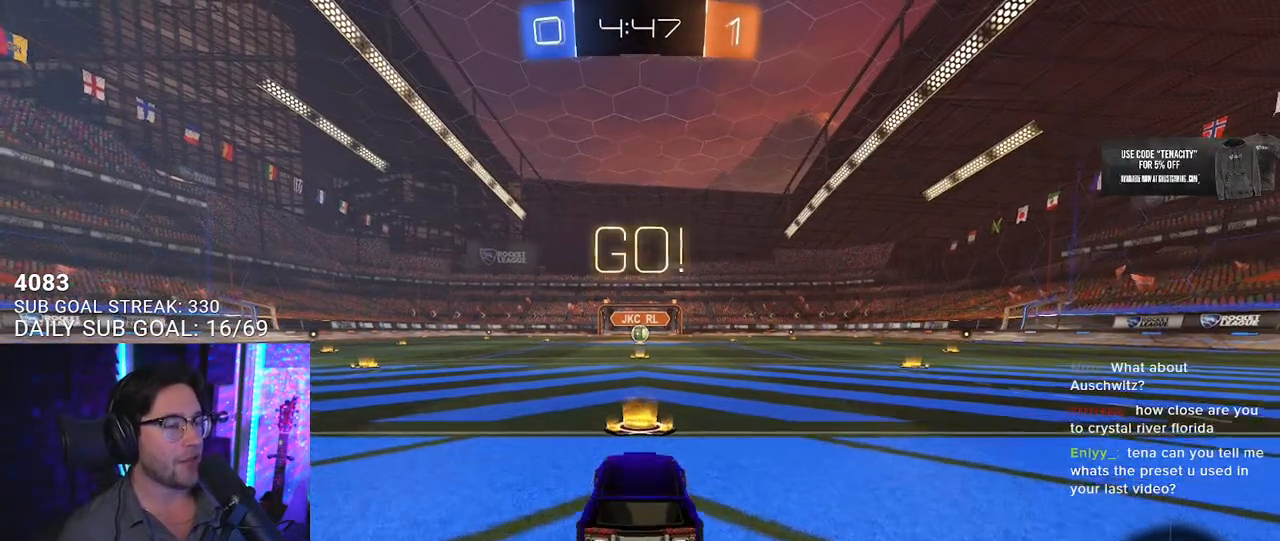
{"buttons": ["R2"], "left_stick": "up-left", "right_stick": "center", "button_events": []}
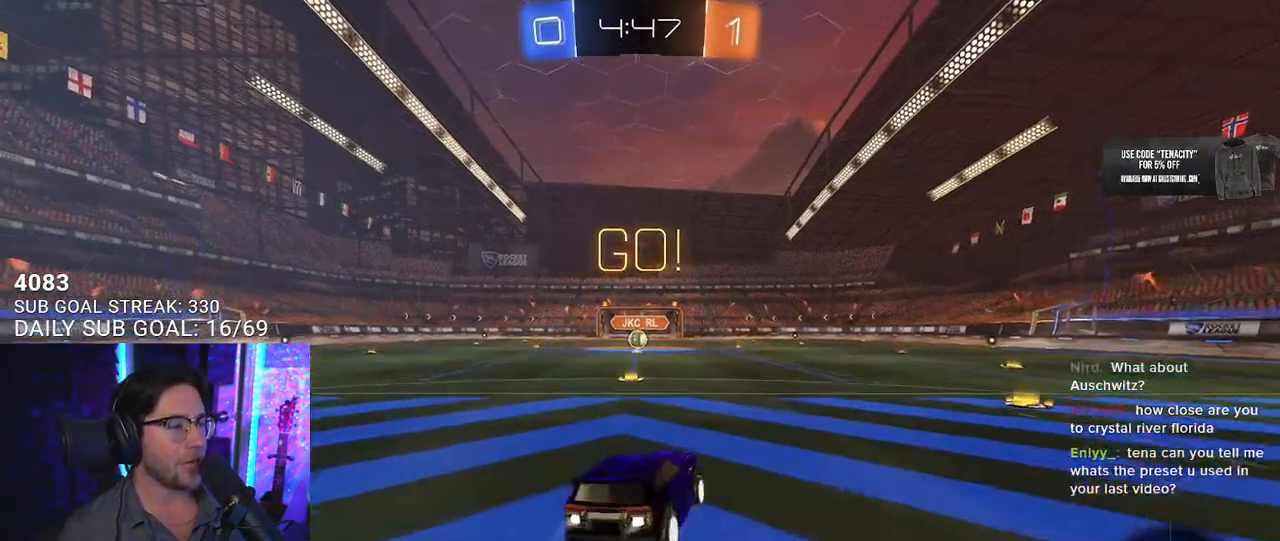
{"buttons": ["R2"], "left_stick": "left", "right_stick": "center", "button_events": []}
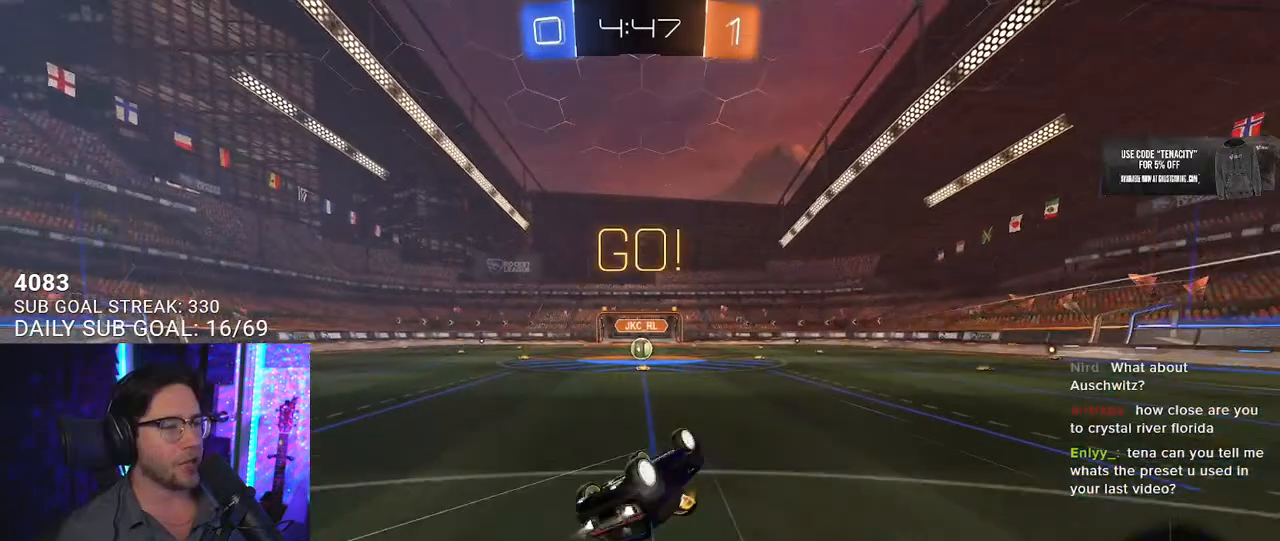
{"buttons": ["R2"], "left_stick": "center", "right_stick": "center", "button_events": [[17, "TRIANGLE", "down"], [117, "TRIANGLE", "up"]]}
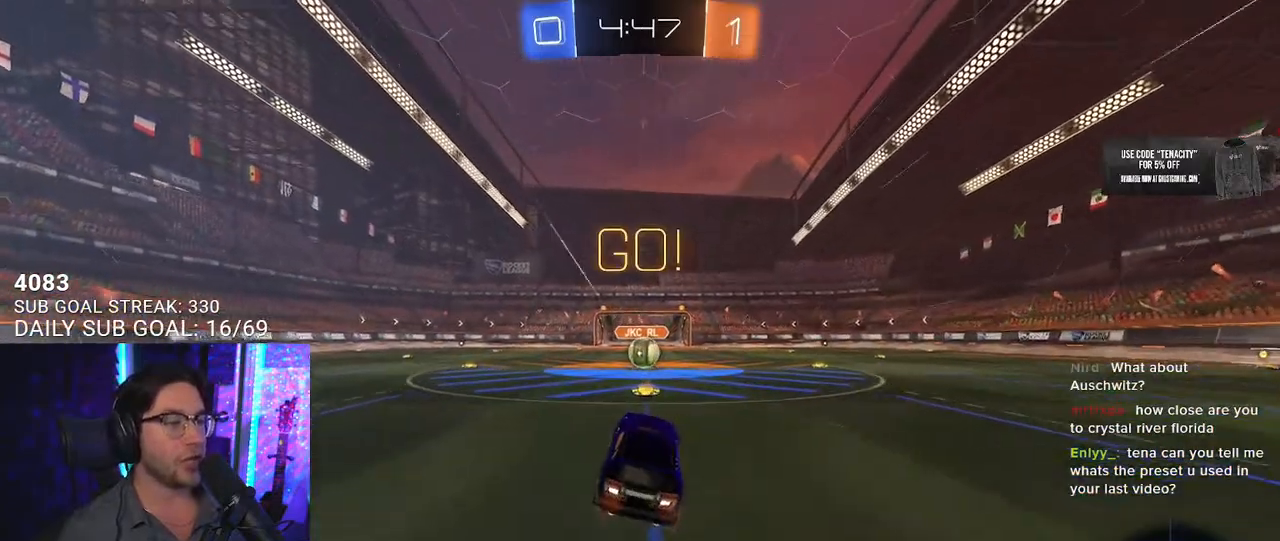
{"buttons": ["R2"], "left_stick": "center", "right_stick": "center", "button_events": []}
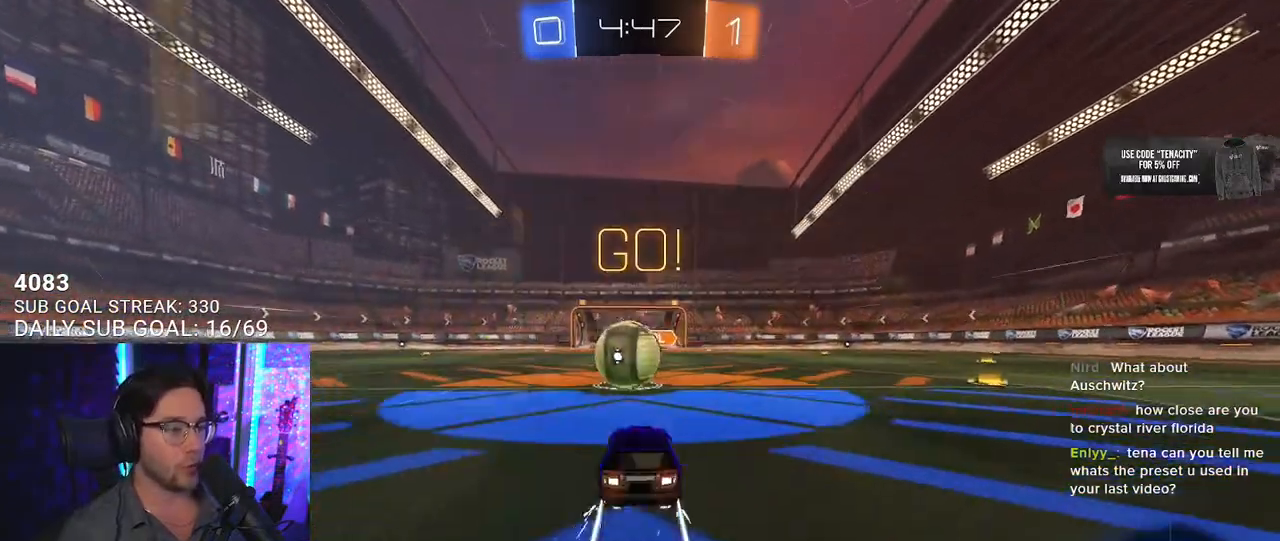
{"buttons": ["L2", "R2"], "left_stick": "down-left", "right_stick": "center", "button_events": [[183, "L2", "down"], [317, "L2", "up"], [433, "L2", "down"]]}
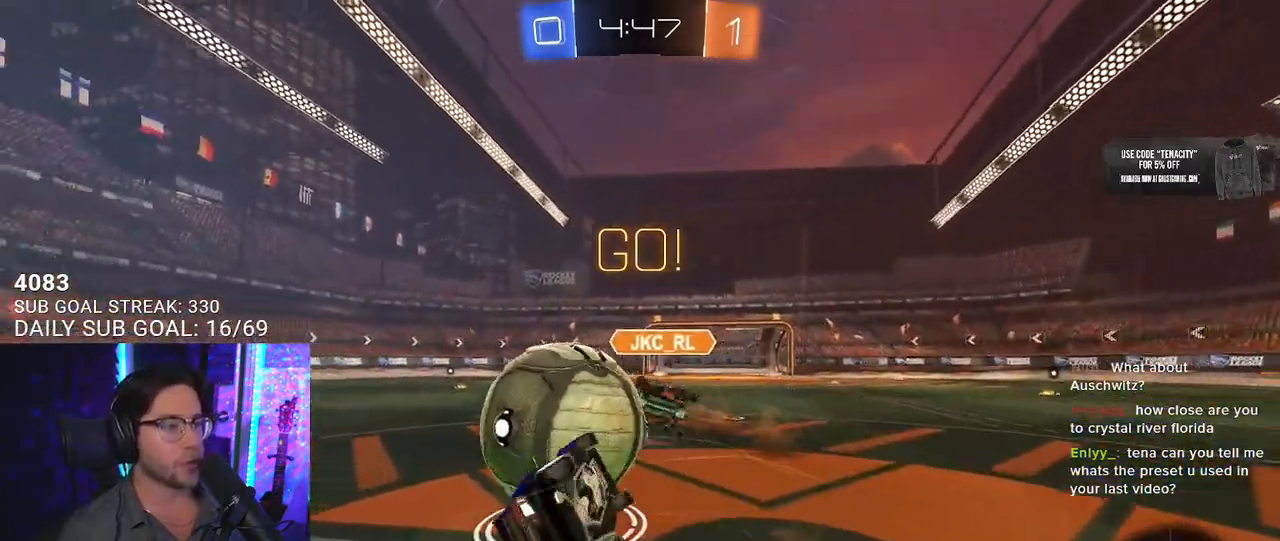
{"buttons": ["R2"], "left_stick": "up-left", "right_stick": "center", "button_events": [[183, "TRIANGLE", "down"], [250, "TRIANGLE", "up"], [417, "L2", "up"]]}
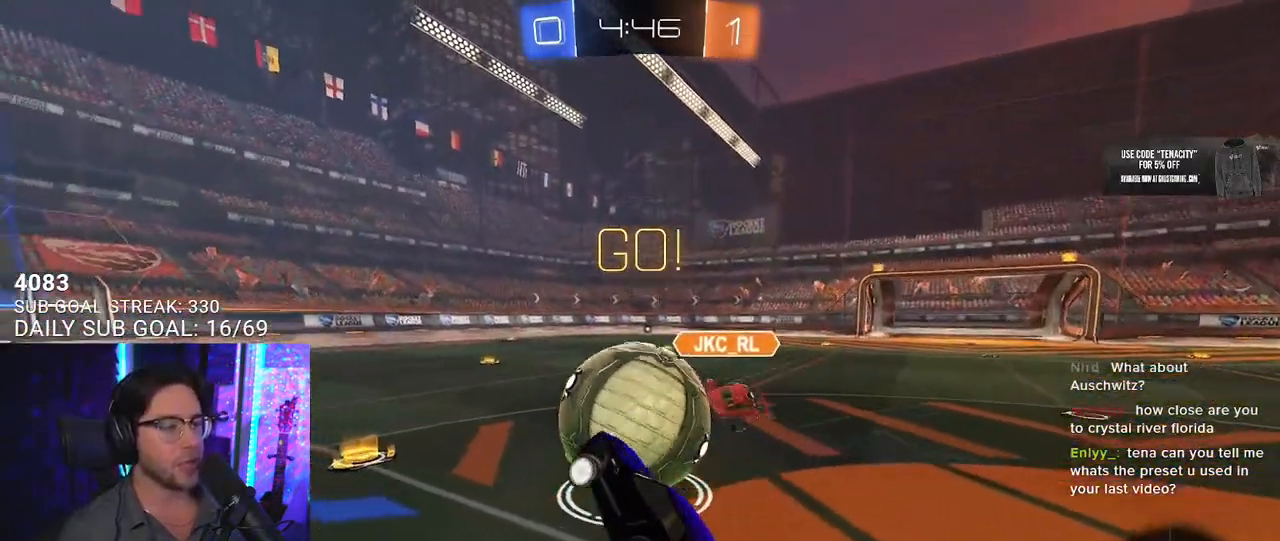
{"buttons": ["R2"], "left_stick": "left", "right_stick": "center", "button_events": []}
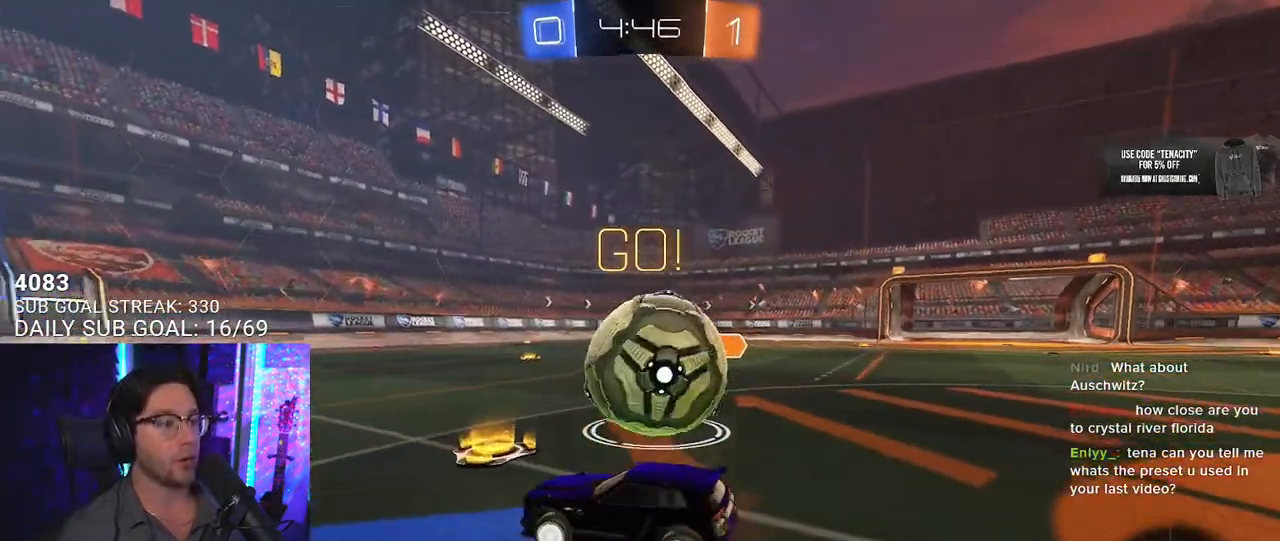
{"buttons": ["L2"], "left_stick": "right", "right_stick": "center", "button_events": [[317, "L2", "down"], [317, "R2", "up"]]}
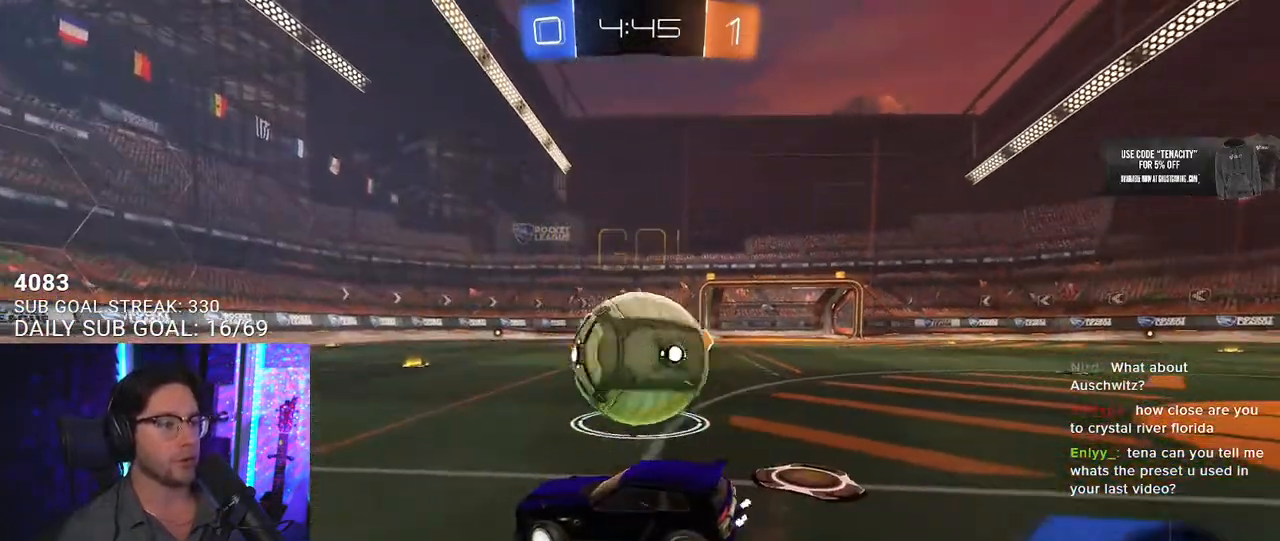
{"buttons": ["R2"], "left_stick": "right", "right_stick": "center", "button_events": [[117, "R2", "down"], [150, "L2", "up"]]}
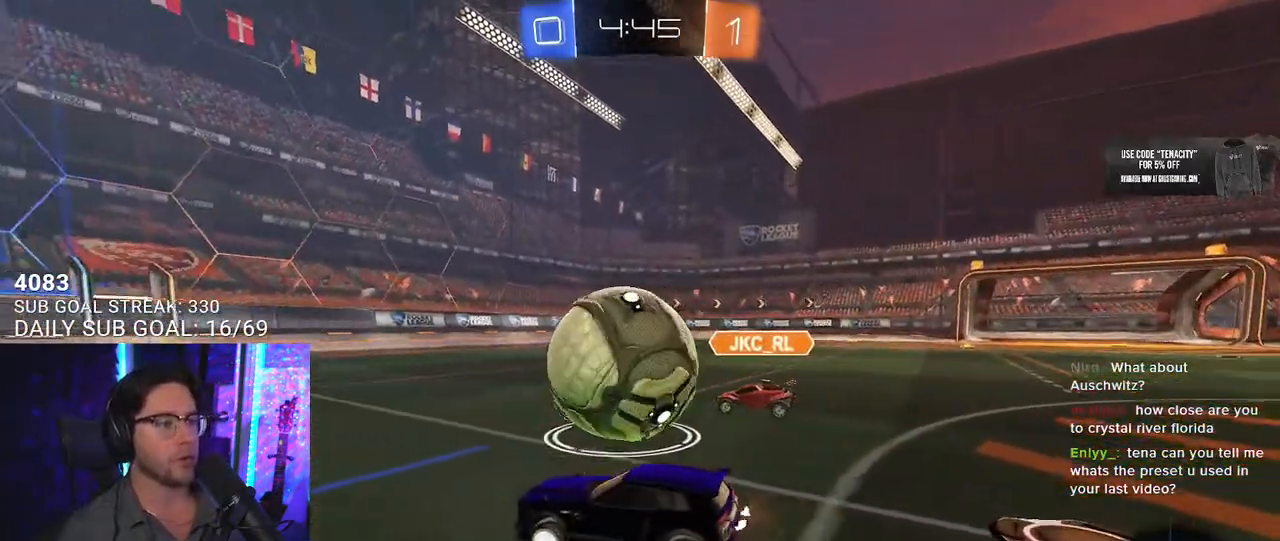
{"buttons": ["R2"], "left_stick": "left", "right_stick": "center", "button_events": []}
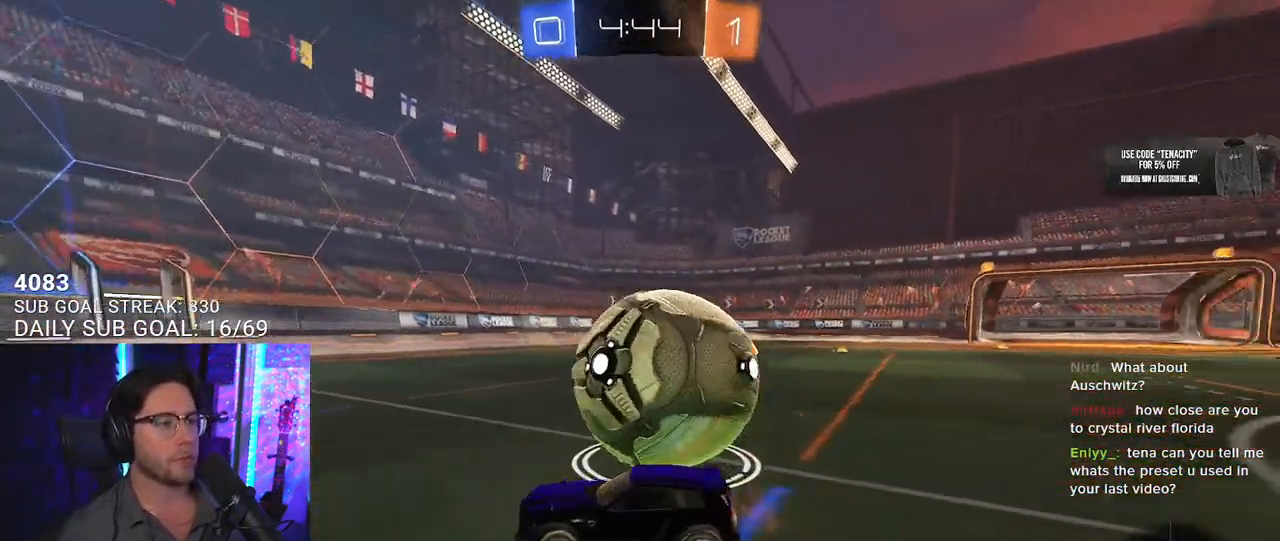
{"buttons": ["R2"], "left_stick": "right", "right_stick": "center", "button_events": [[250, "L2", "down"], [250, "R2", "up"], [417, "L2", "up"], [417, "R2", "down"]]}
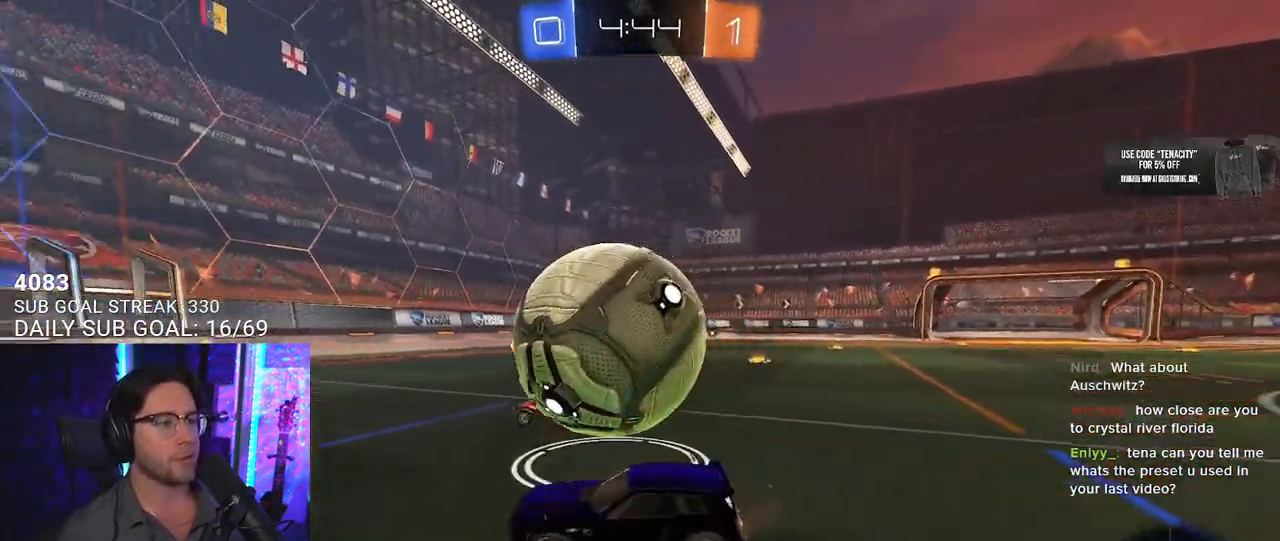
{"buttons": ["R2"], "left_stick": "left", "right_stick": "center", "button_events": []}
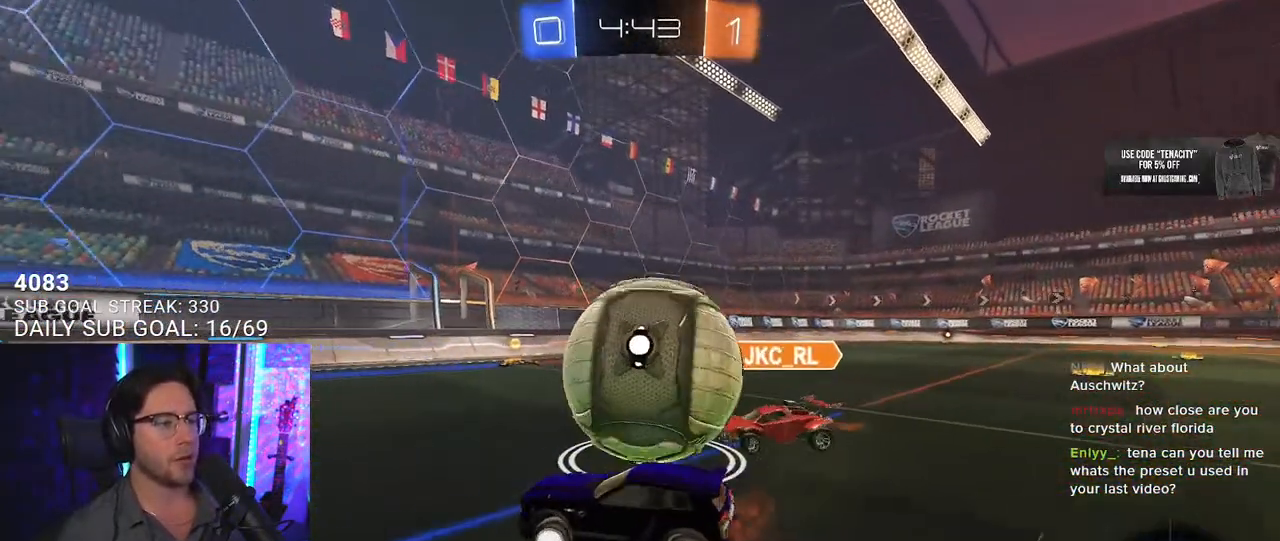
{"buttons": ["R2"], "left_stick": "right", "right_stick": "center", "button_events": []}